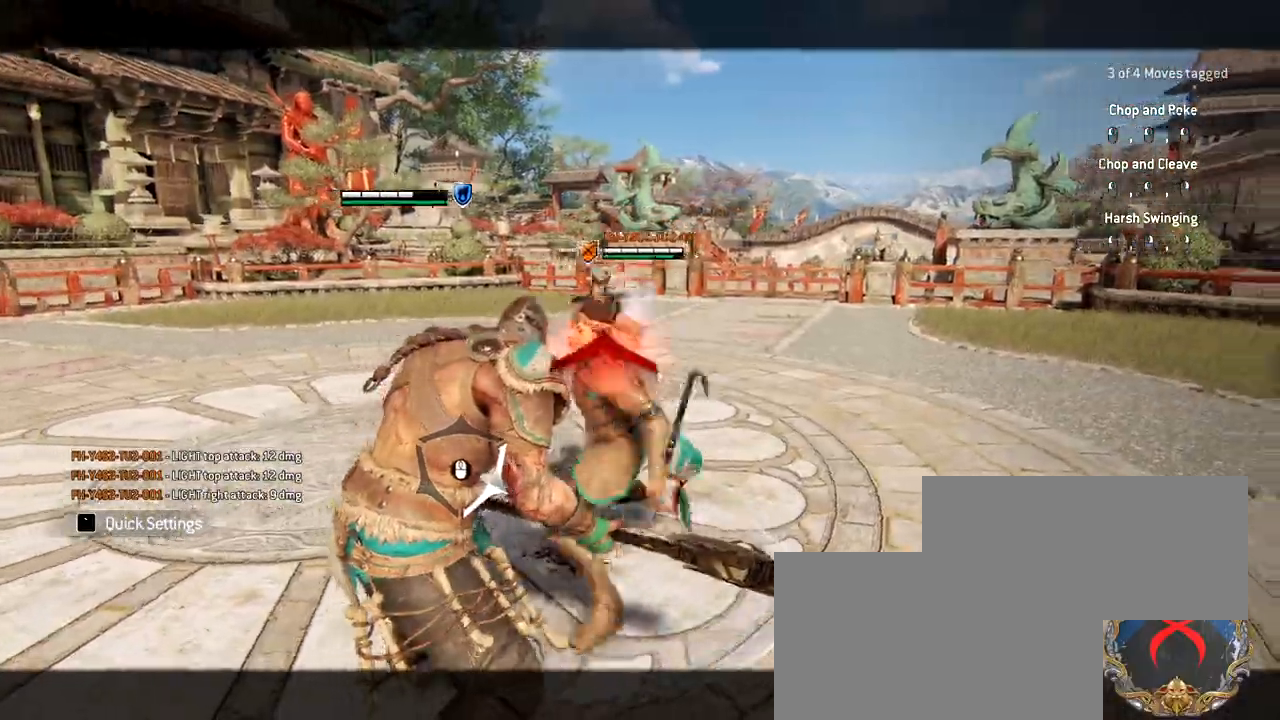
Gameplay with keyboard and mouse; each line is a JSON object with the keys and mouse buttons held at the frame after it. "events" lists presses ("down") and releases ("up") of "1", "2", "3", "4", "5", "a", "alt", "c", "caps_lock", "ctrl", "d", "e", "f", "g", "q", "r", "s", "shift", "space", "t", "tab", "v", "w", "x", "z", "mouse_left", "mouse_wheel" and "mouse_right" between this image and that frame as [ms after this image, input, new state], when the widget could be followed in between. "mouse_left", "mouse_wheel", "mouse_right" = the "left", "wheel", "right" buttons of the "mouse" list. No other keys are recorded. "wheel" means that the mouse wheel is clicked or scrolled. Not read: mouse_move.
{"keys": ["a"], "mouse": [], "events": [[200, "a", "down"], [200, "w", "down"], [333, "w", "up"]]}
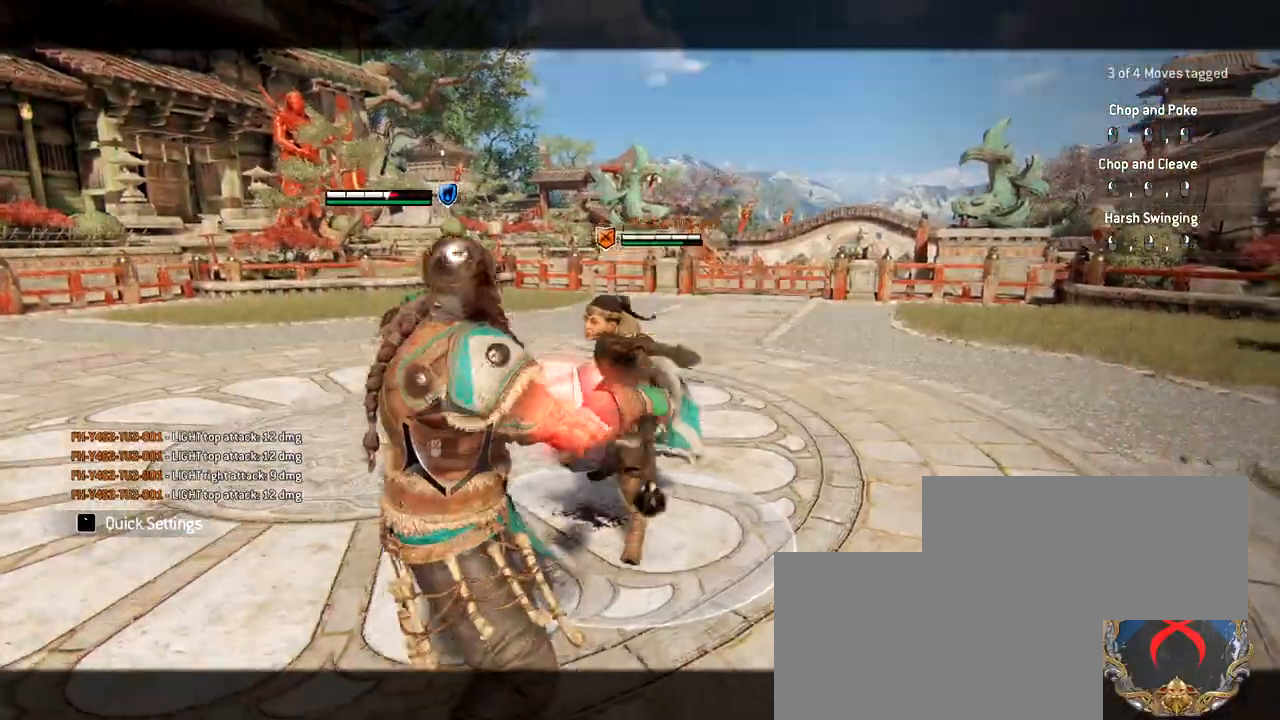
{"keys": ["a"], "mouse": ["right"], "events": [[117, "mouse_right", "down"]]}
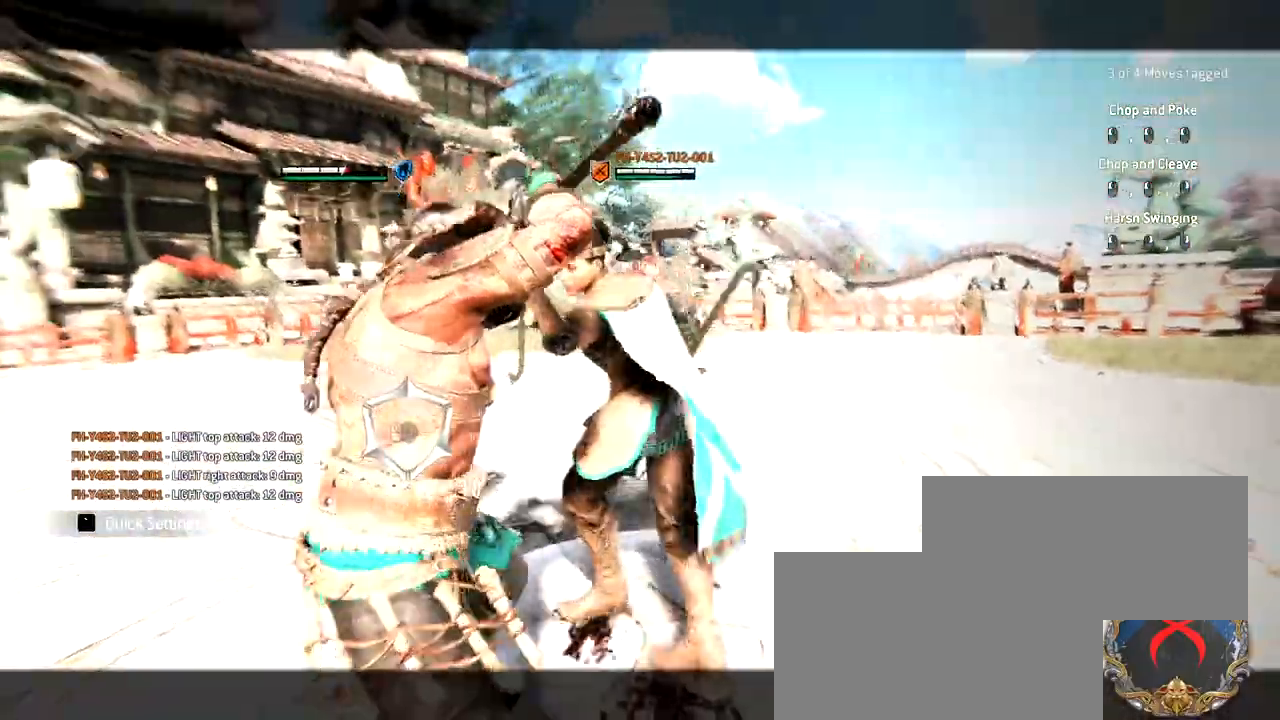
{"keys": ["a", "w"], "mouse": [], "events": [[33, "mouse_right", "up"], [33, "w", "down"], [283, "mouse_right", "down"], [467, "mouse_right", "up"]]}
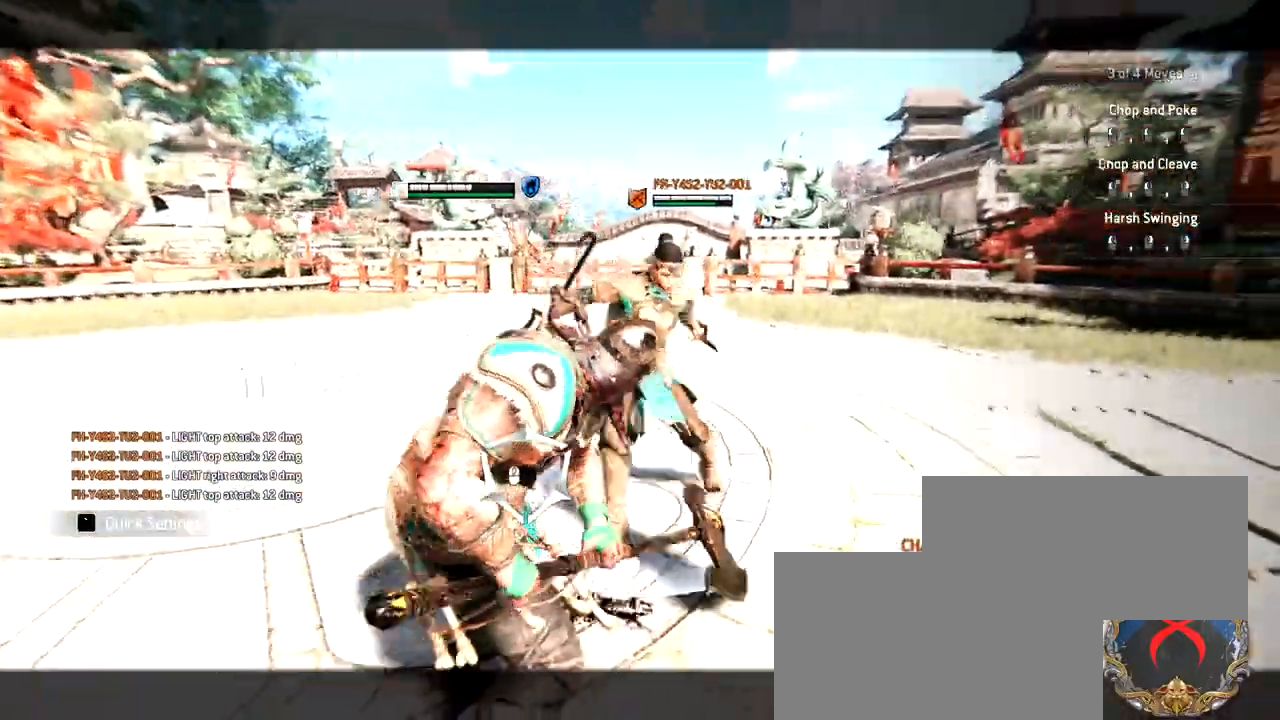
{"keys": [], "mouse": [], "events": [[333, "a", "up"], [383, "w", "up"]]}
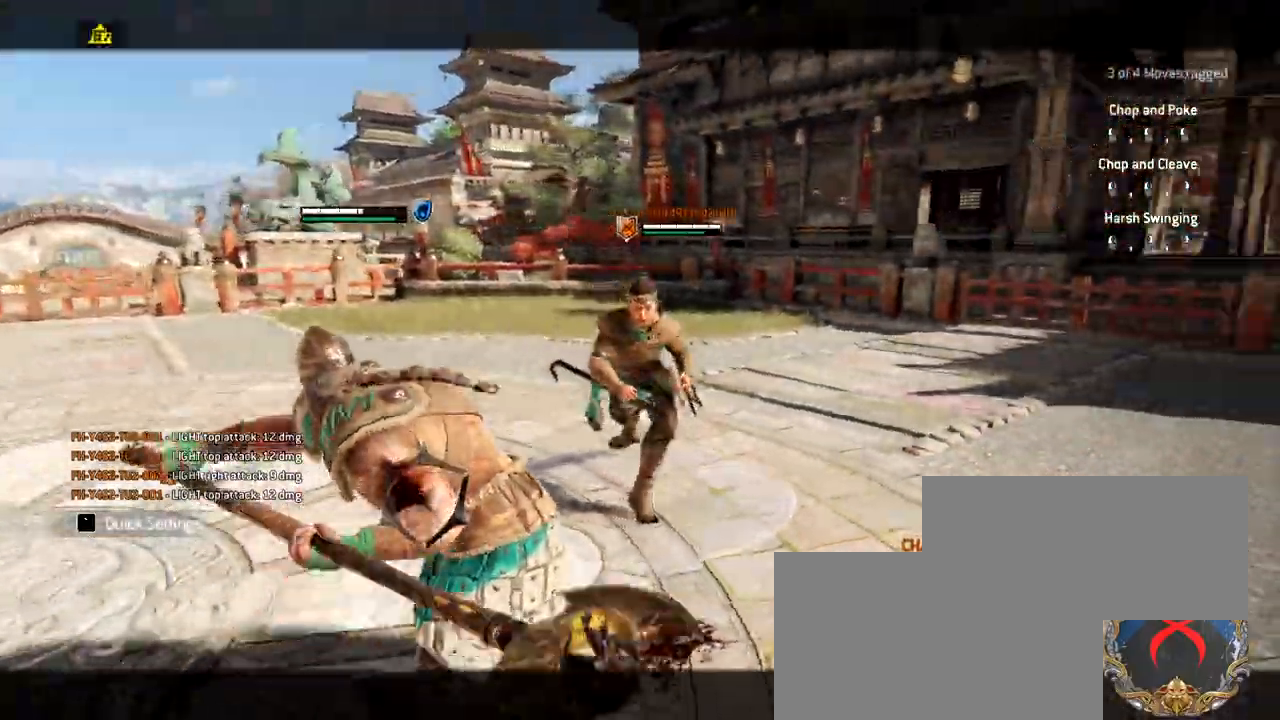
{"keys": [], "mouse": [], "events": []}
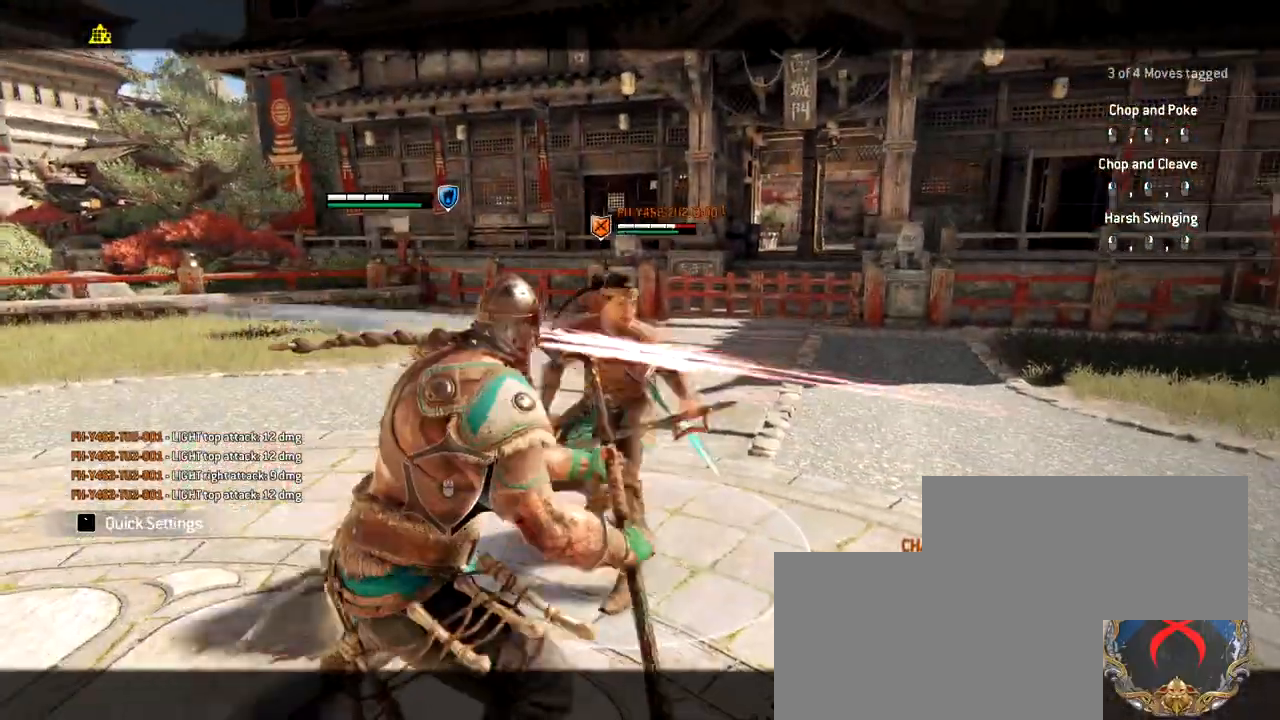
{"keys": ["d"], "mouse": [], "events": [[50, "s", "down"], [83, "a", "down"], [83, "mouse_wheel", "down"], [167, "mouse_wheel", "up"], [233, "mouse_wheel", "down"], [283, "mouse_wheel", "up"], [417, "d", "down"], [467, "a", "up"], [467, "s", "up"]]}
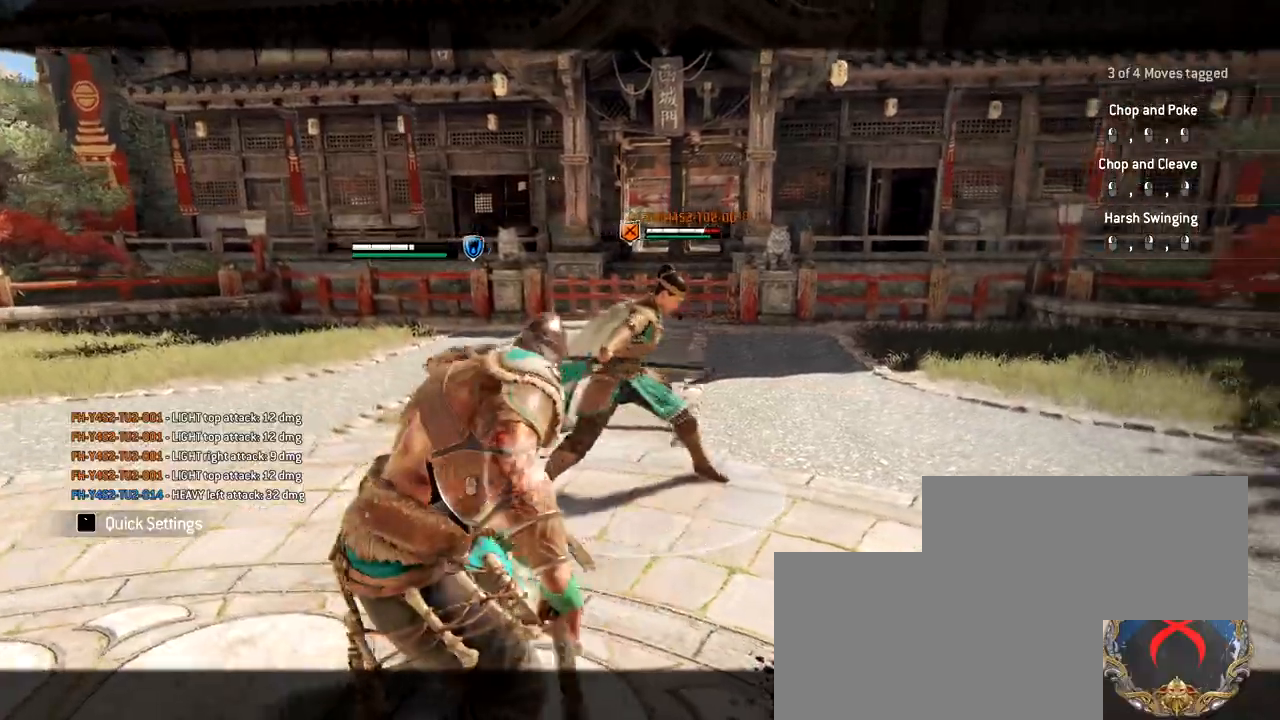
{"keys": ["d", "w"], "mouse": []}
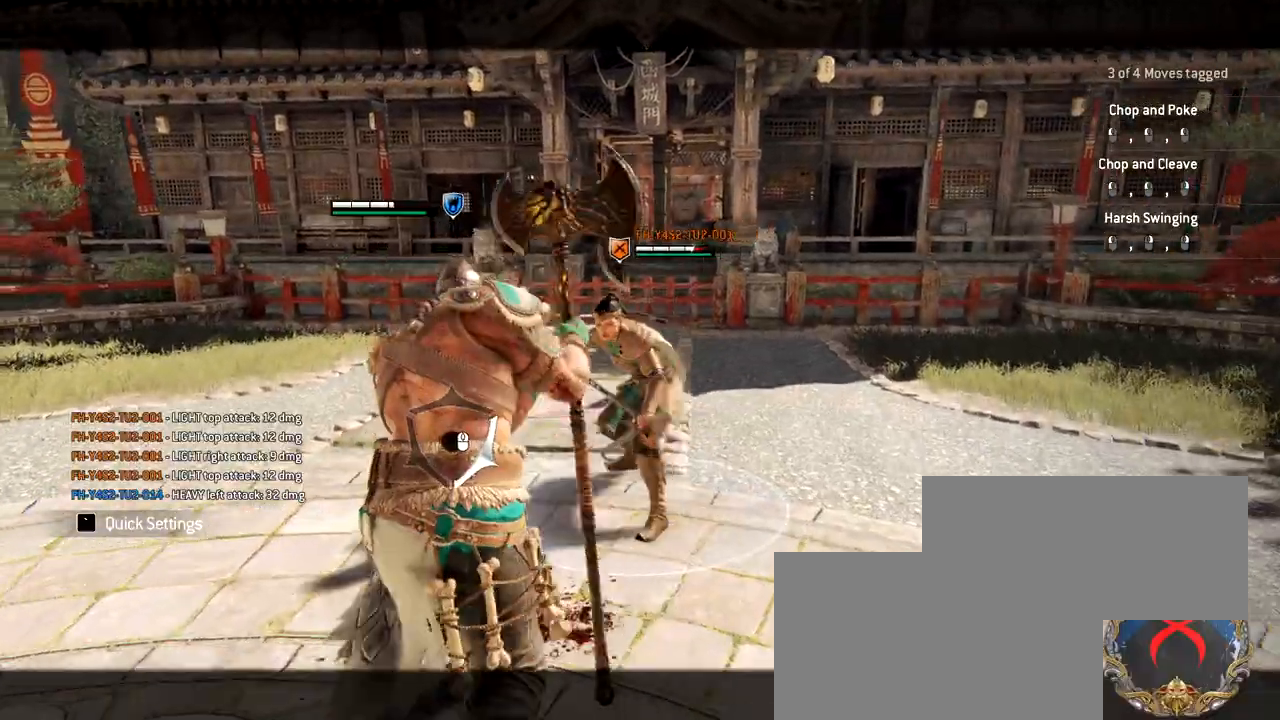
{"keys": [], "mouse": []}
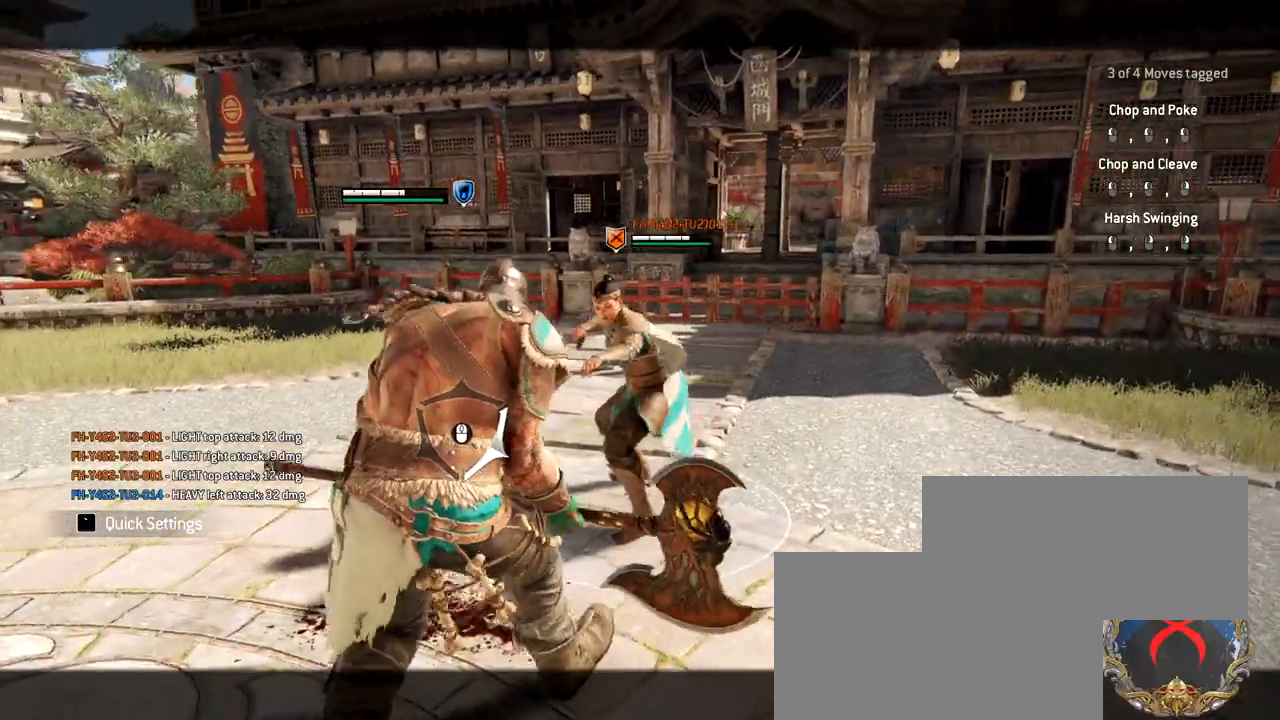
{"keys": [], "mouse": [], "events": []}
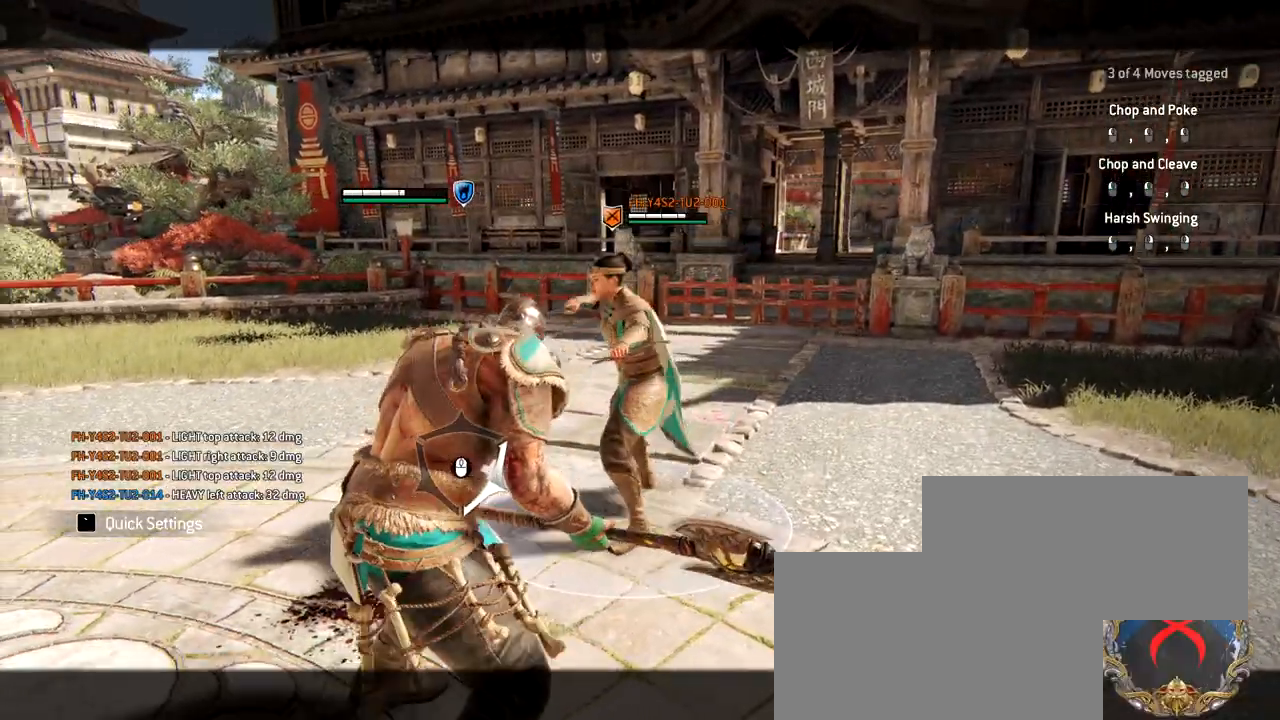
{"keys": ["d"], "mouse": [], "events": [[400, "d", "down"]]}
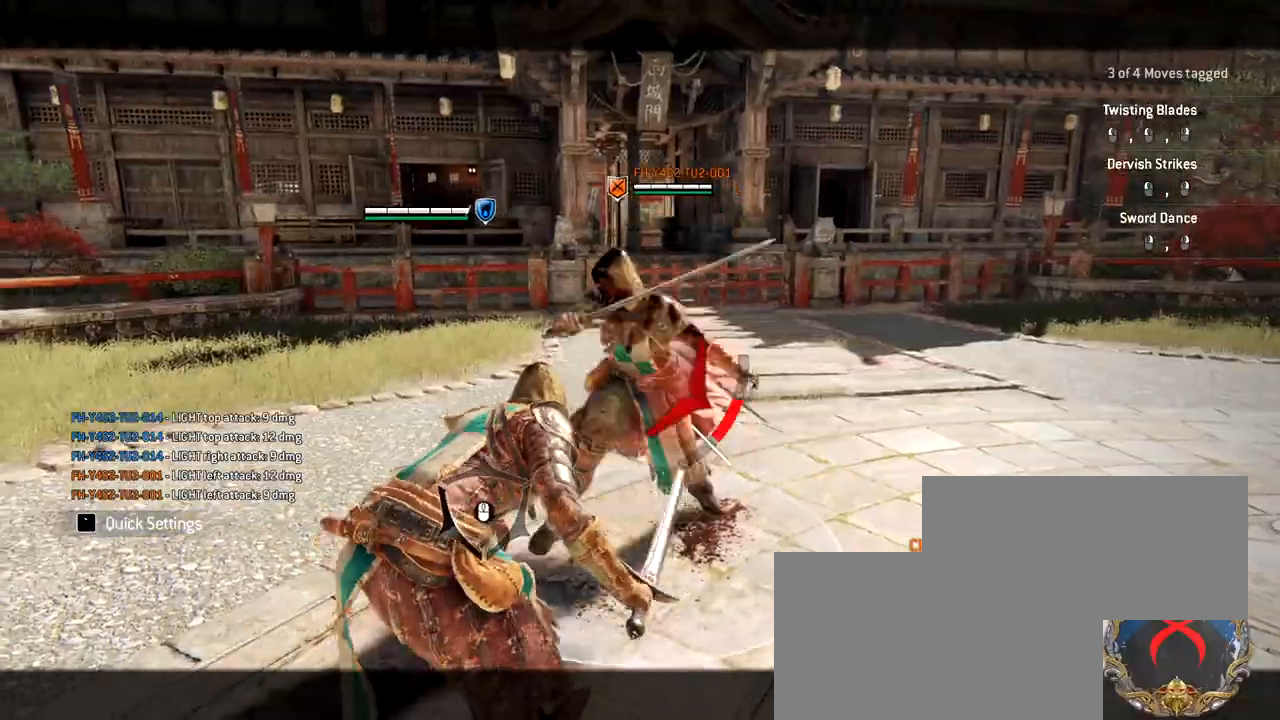
{"keys": ["d", "space"], "mouse": [], "events": [[367, "space", "down"]]}
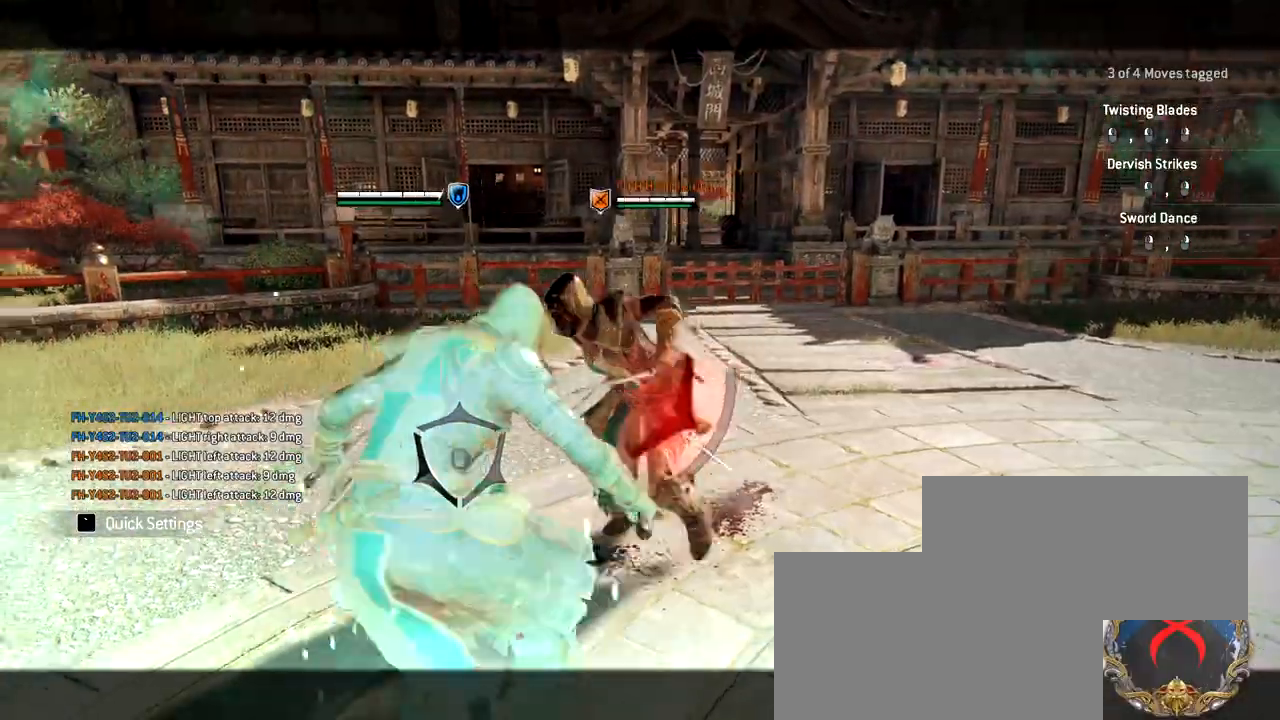
{"keys": [], "mouse": ["left"], "events": [[17, "space", "up"], [433, "mouse_left", "down"], [483, "d", "up"]]}
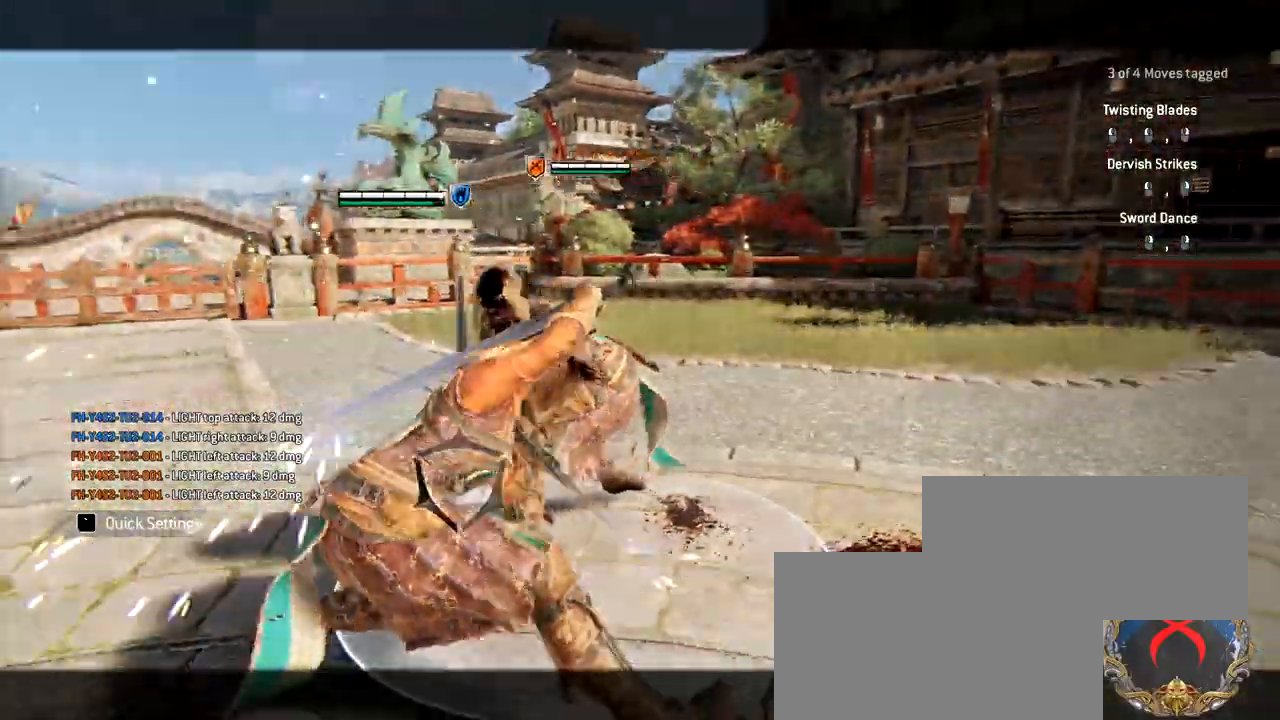
{"keys": [], "mouse": [], "events": [[33, "mouse_left", "up"]]}
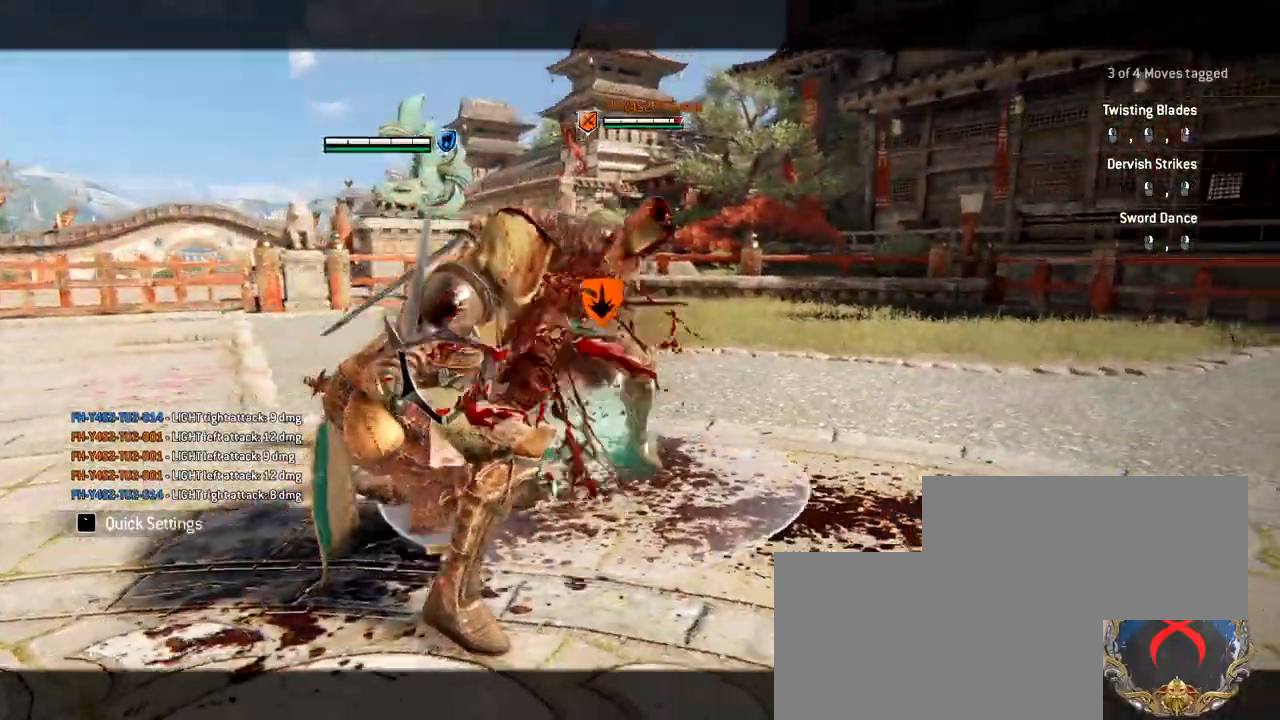
{"keys": [], "mouse": [], "events": [[33, "mouse_wheel", "down"], [217, "mouse_wheel", "up"]]}
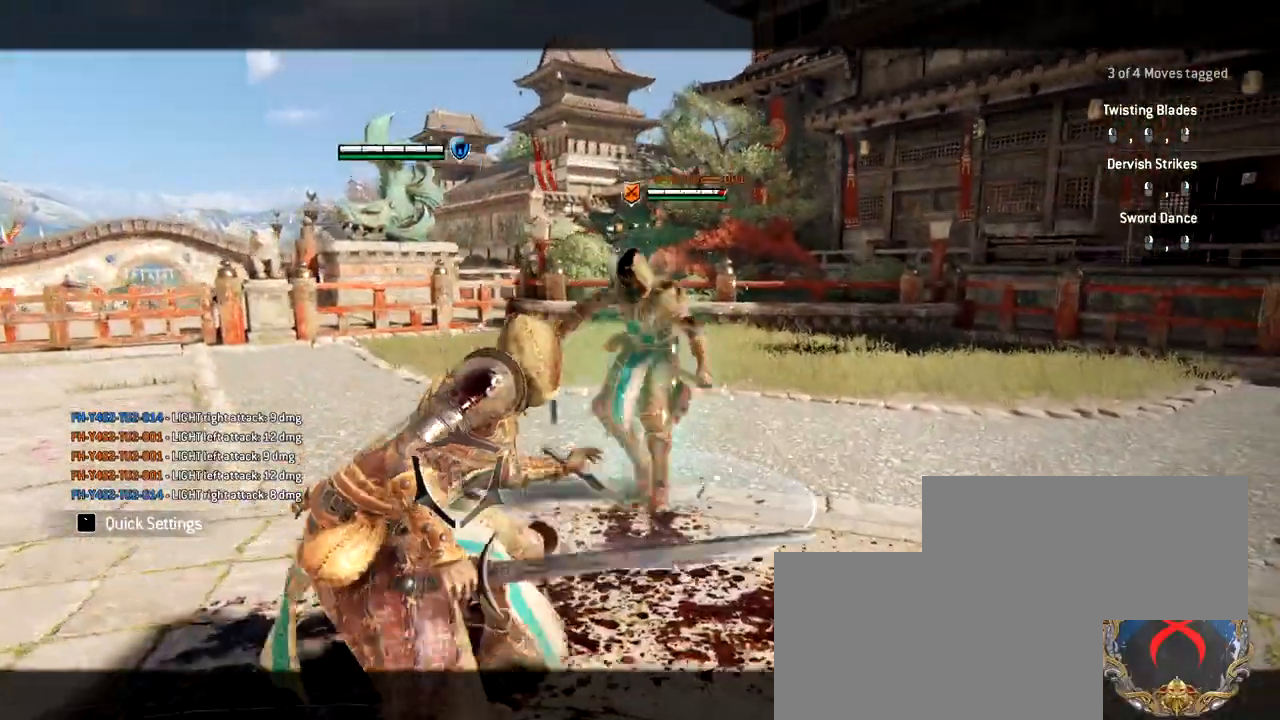
{"keys": [], "mouse": [], "events": [[17, "w", "down"], [150, "a", "down"], [433, "a", "up"], [483, "w", "up"]]}
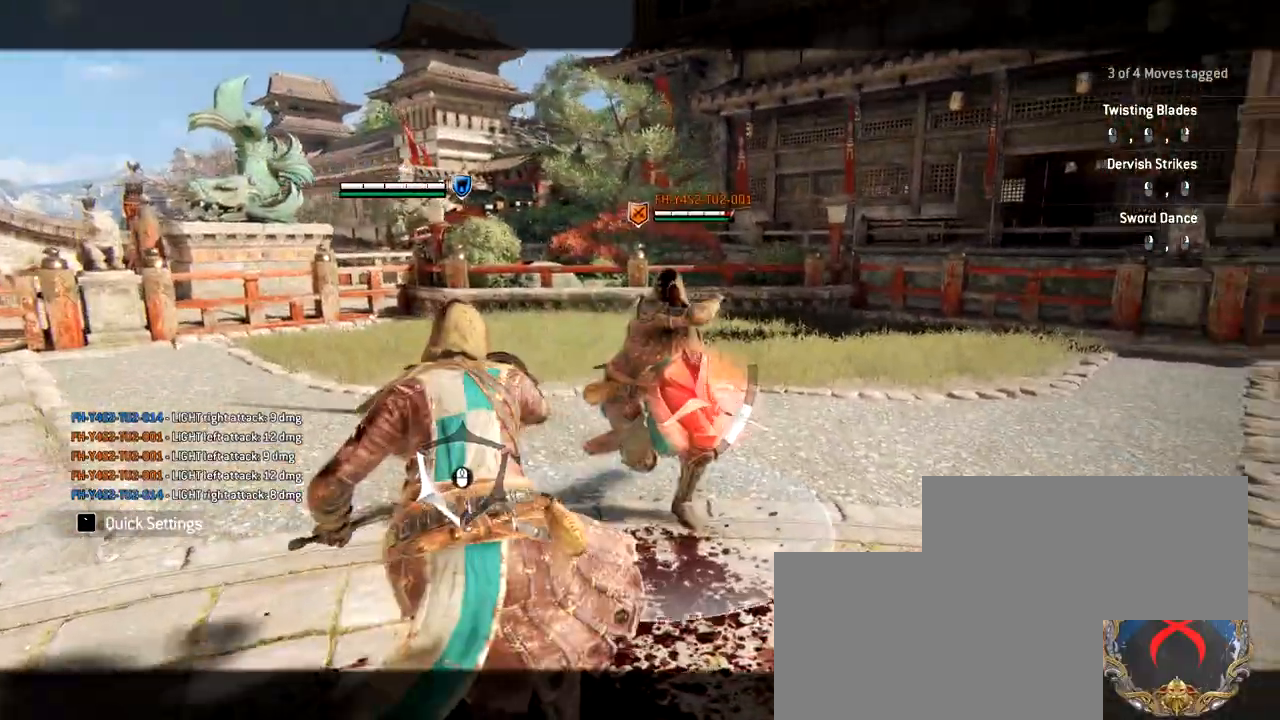
{"keys": [], "mouse": [], "events": []}
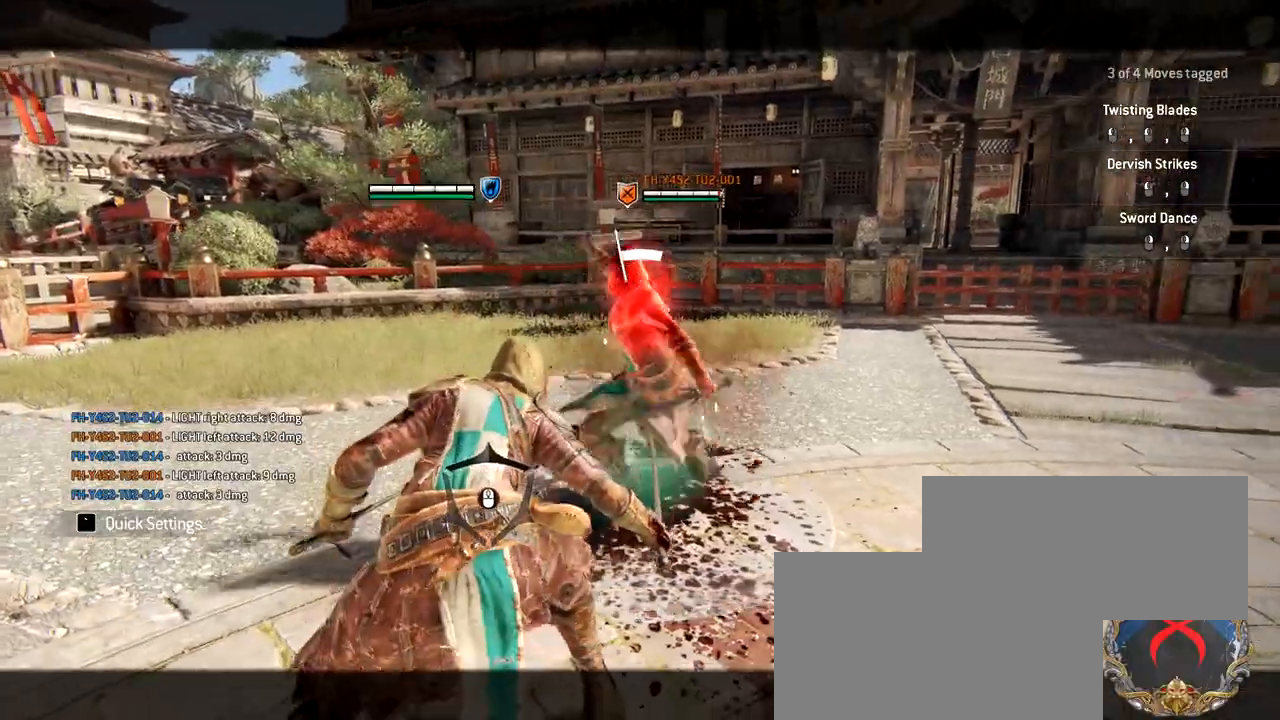
{"keys": ["w"], "mouse": [], "events": [[450, "w", "down"]]}
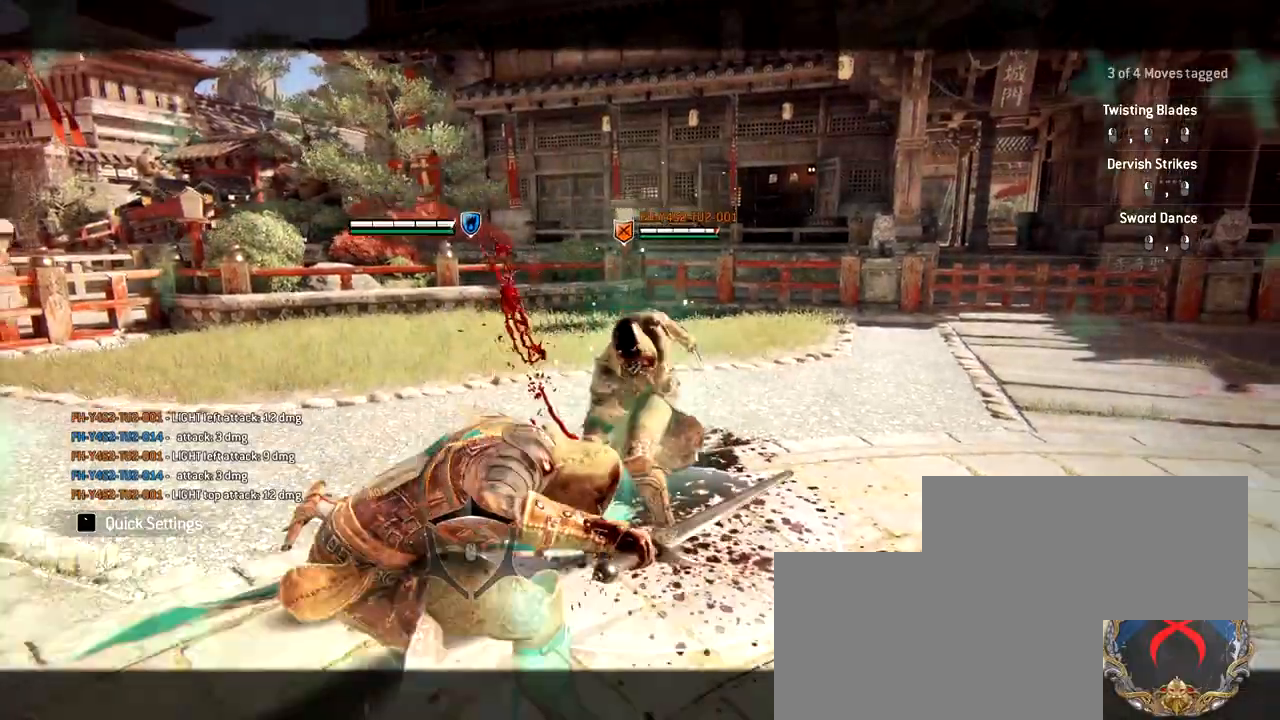
{"keys": [], "mouse": [], "events": [[217, "space", "down"], [367, "space", "up"], [417, "mouse_left", "down"], [450, "w", "up"], [500, "mouse_left", "up"]]}
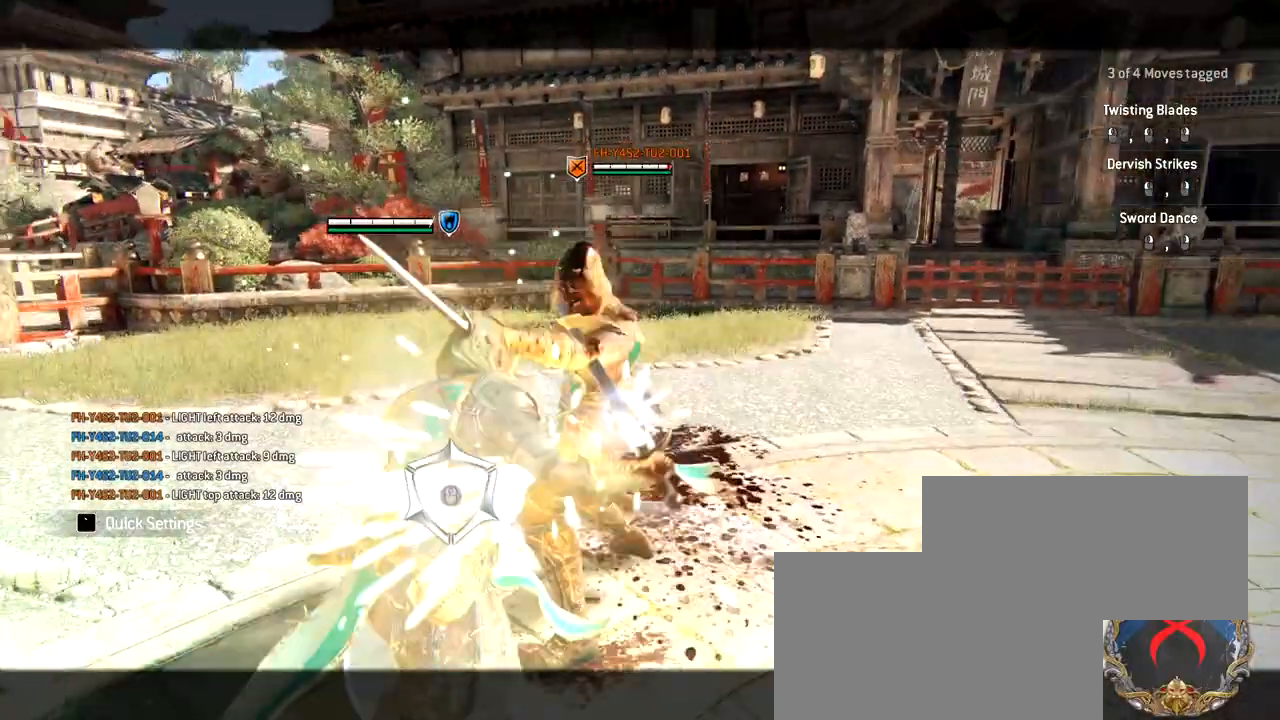
{"keys": [], "mouse": [], "events": []}
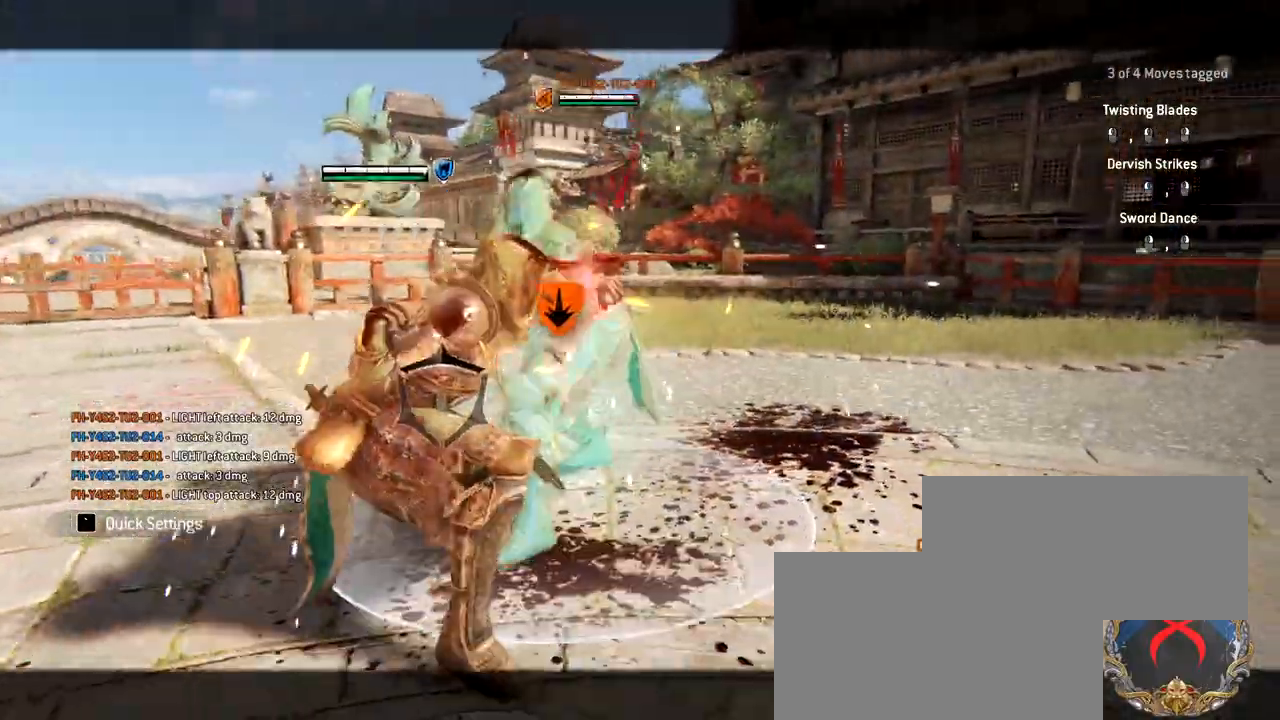
{"keys": ["s", "shift"], "mouse": [], "events": [[350, "shift", "down"], [400, "s", "down"]]}
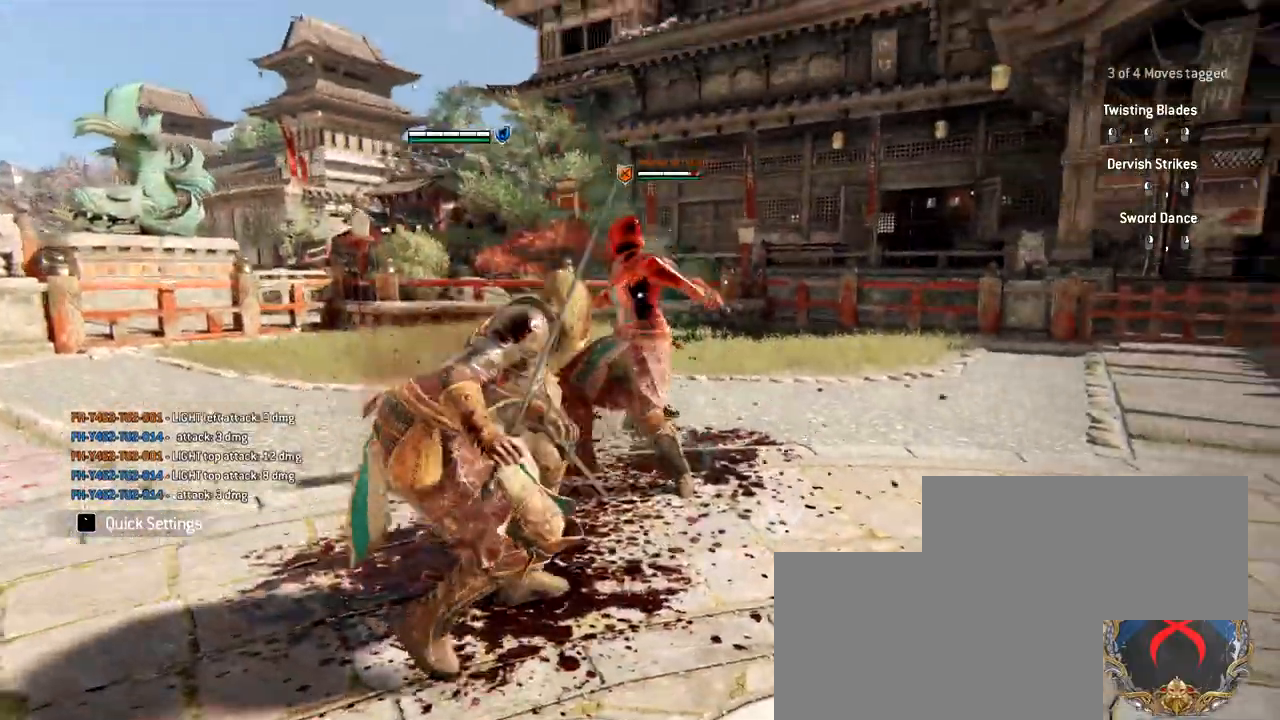
{"keys": ["s", "shift"], "mouse": [], "events": []}
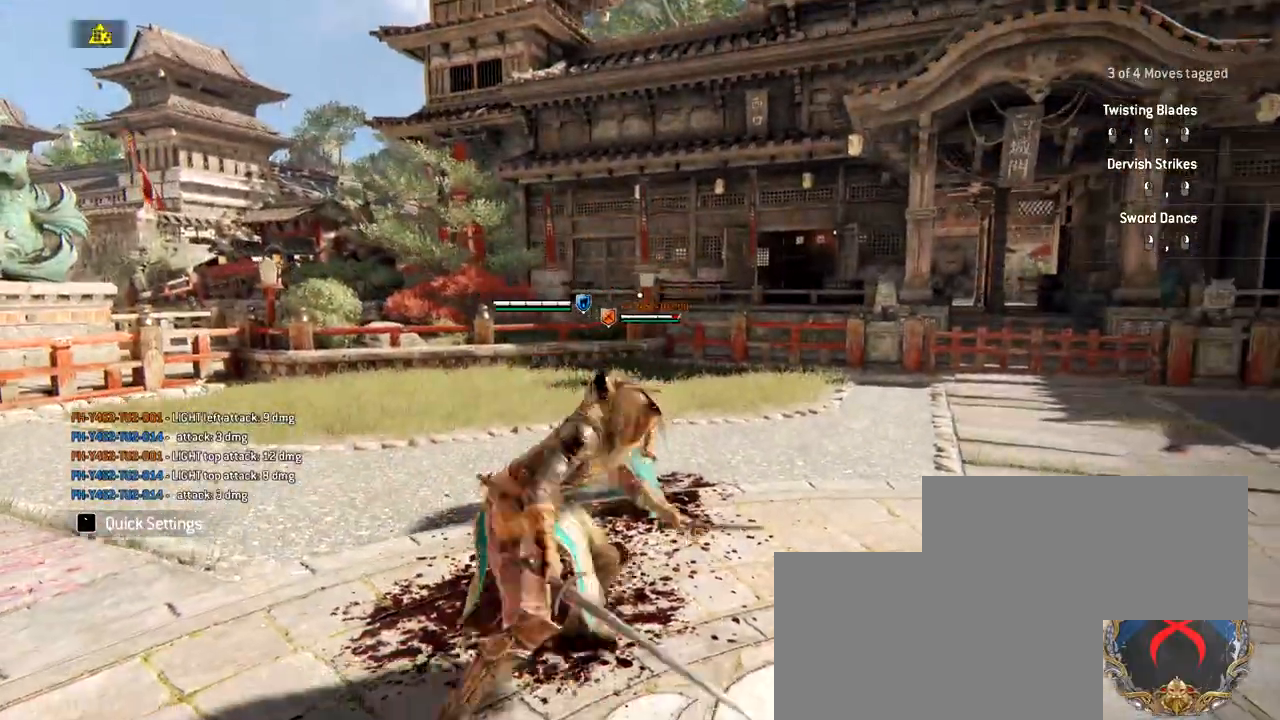
{"keys": ["w"], "mouse": [], "events": [[183, "s", "up"], [183, "shift", "up"], [183, "w", "down"]]}
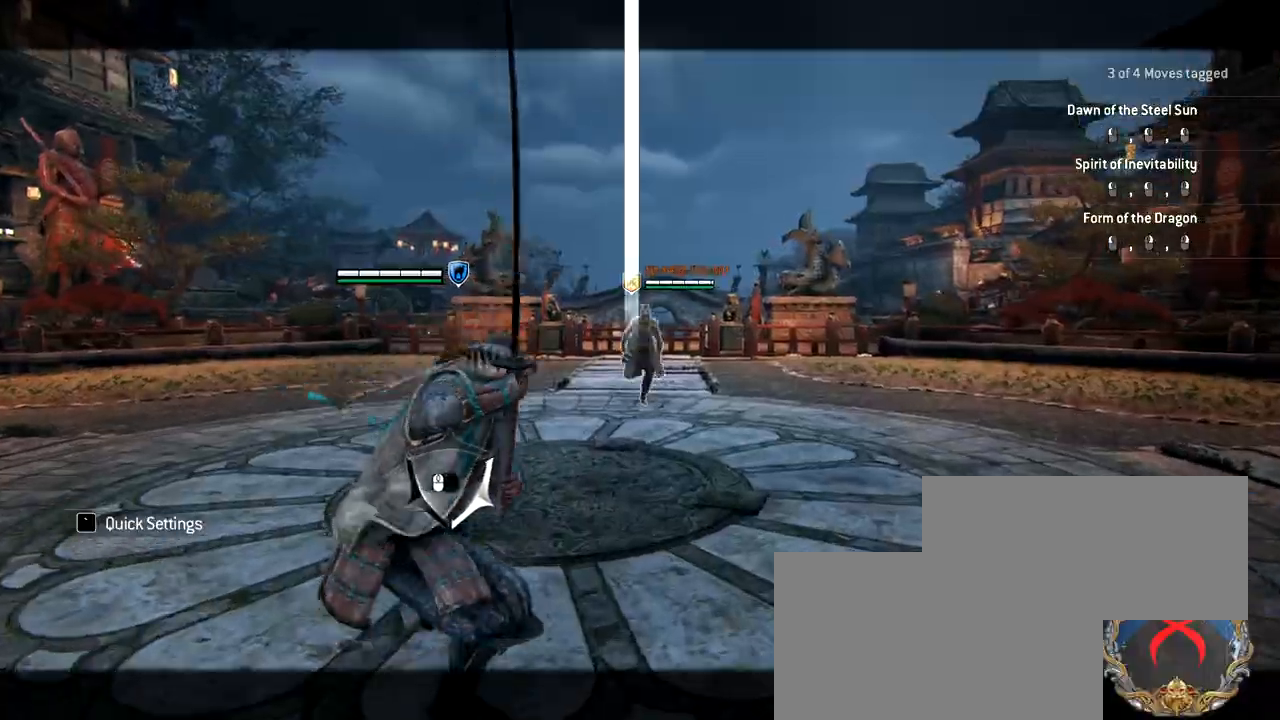
{"keys": ["w"], "mouse": [], "events": []}
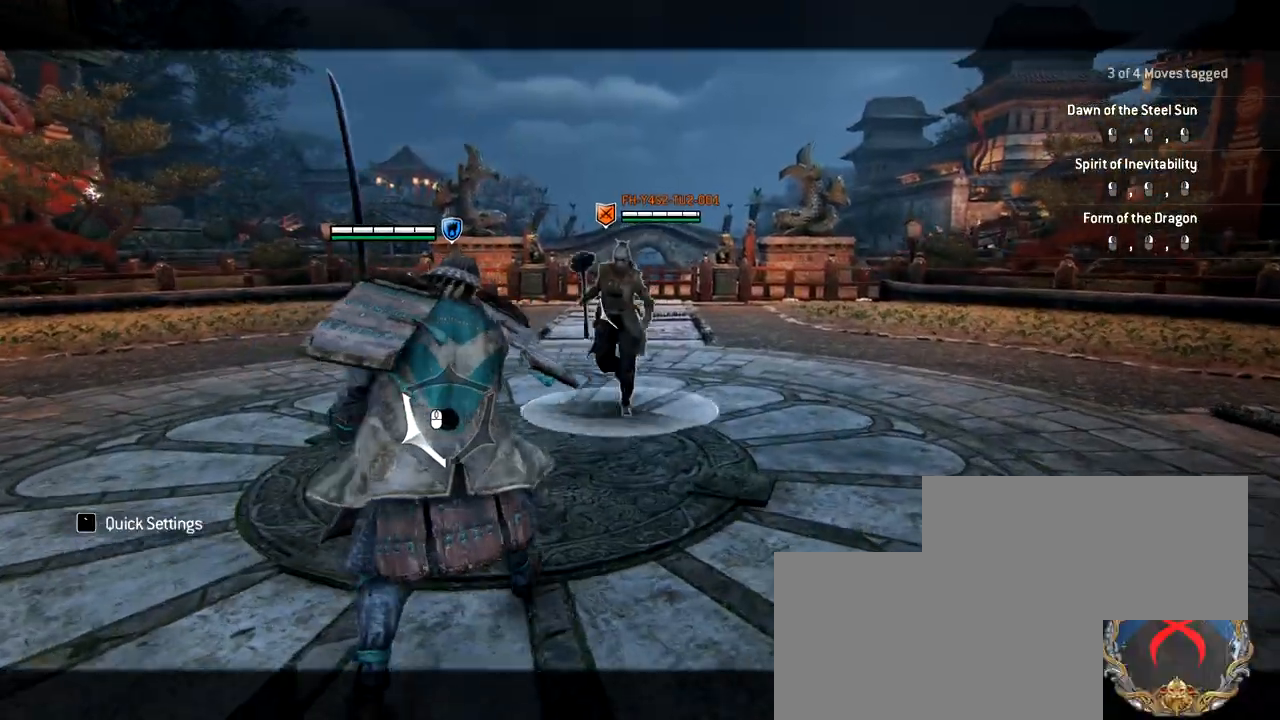
{"keys": ["a"], "mouse": [], "events": [[83, "a", "down"], [83, "w", "up"]]}
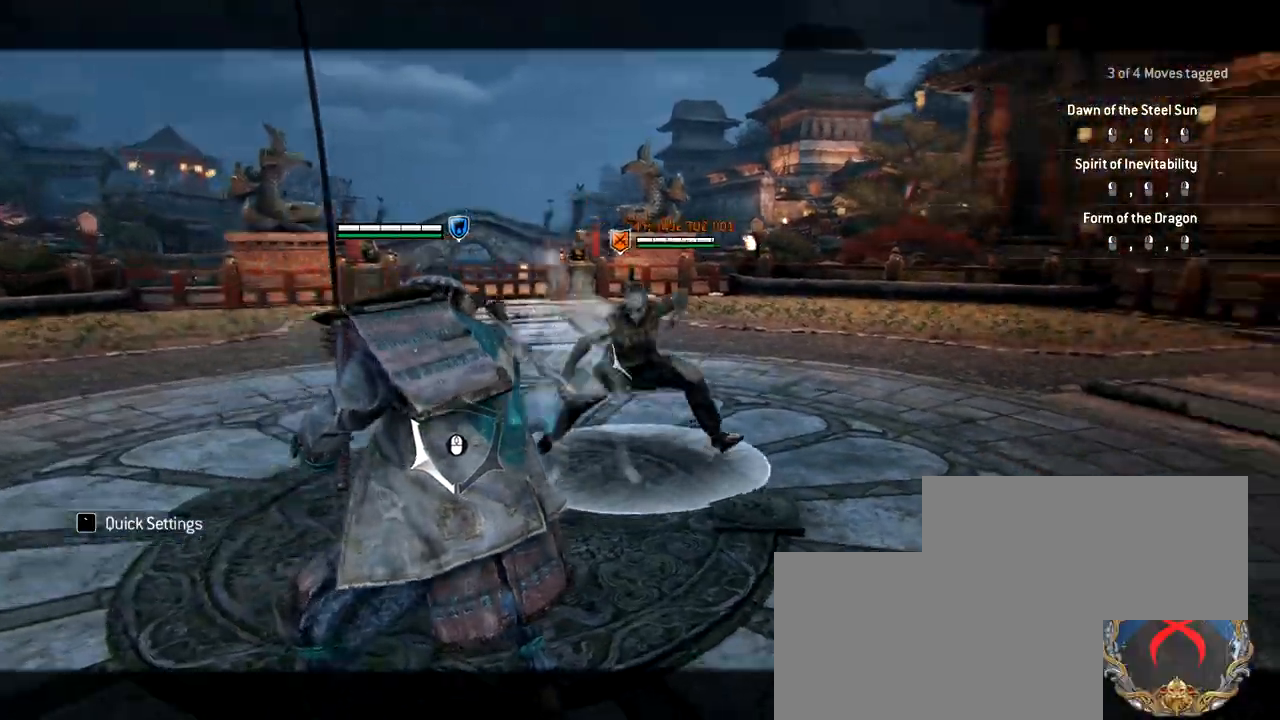
{"keys": ["a"], "mouse": [], "events": []}
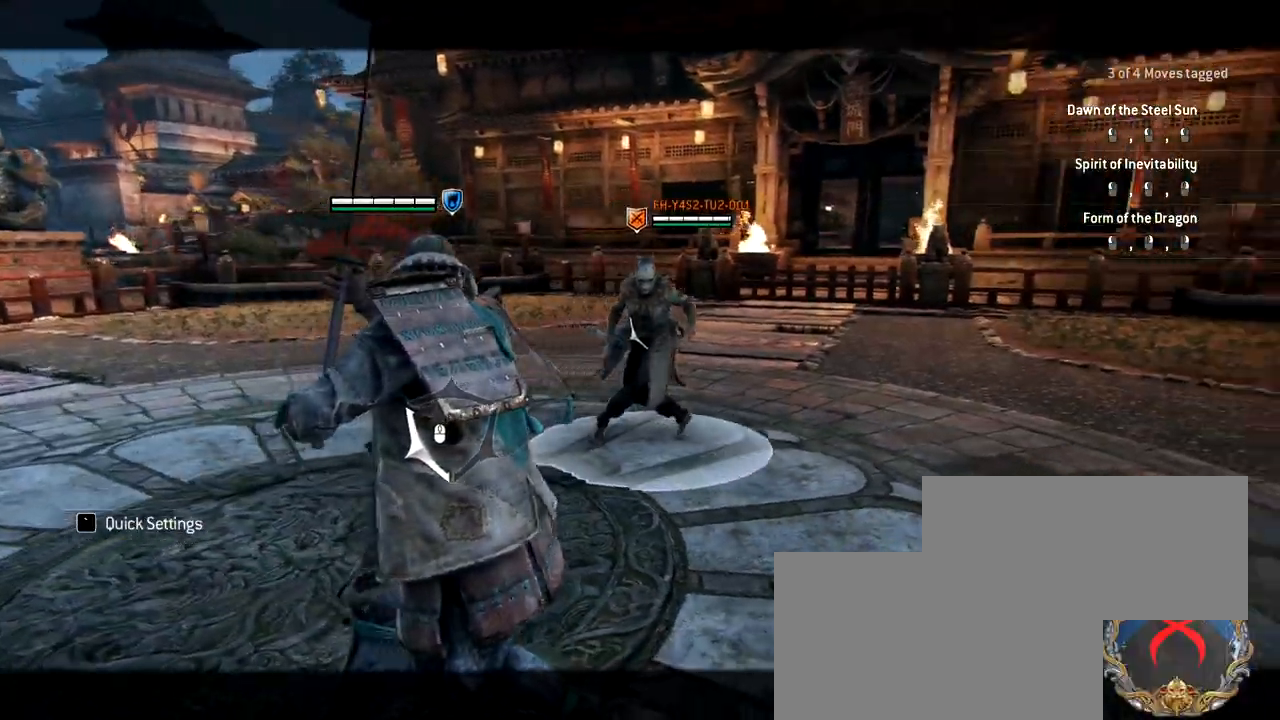
{"keys": ["a", "s"], "mouse": [], "events": [[500, "s", "down"]]}
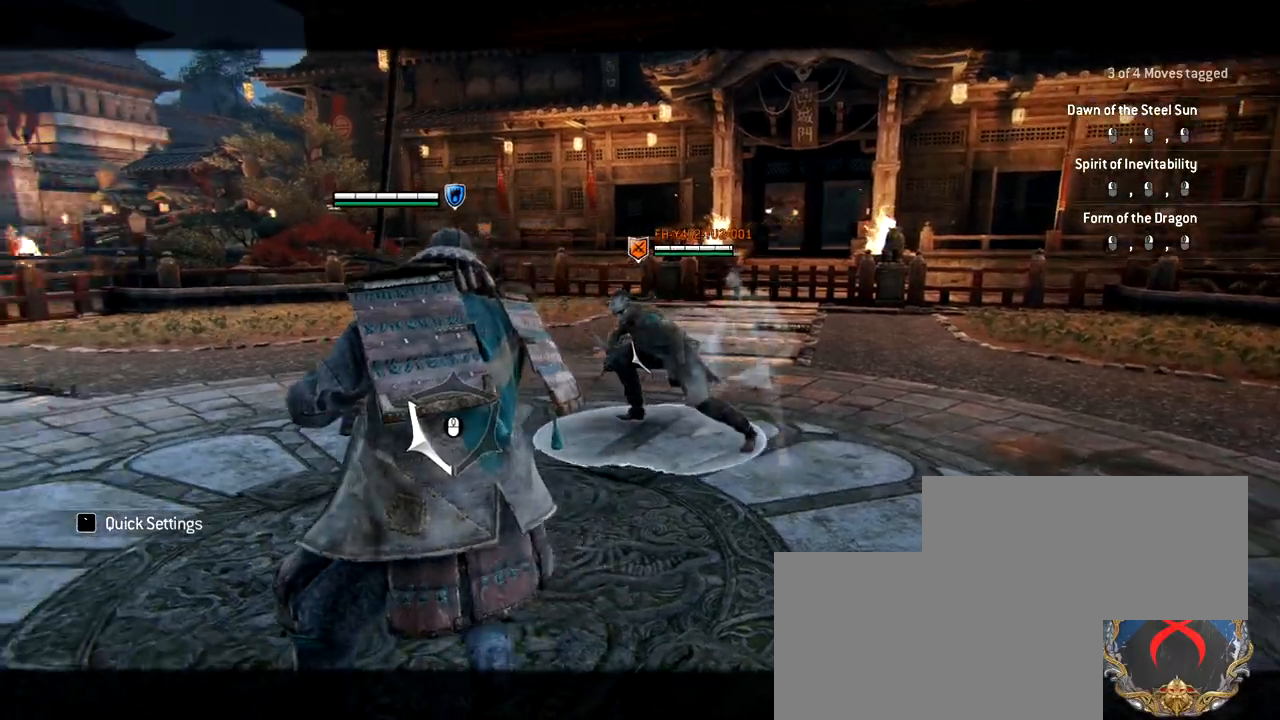
{"keys": ["a", "s"], "mouse": [], "events": []}
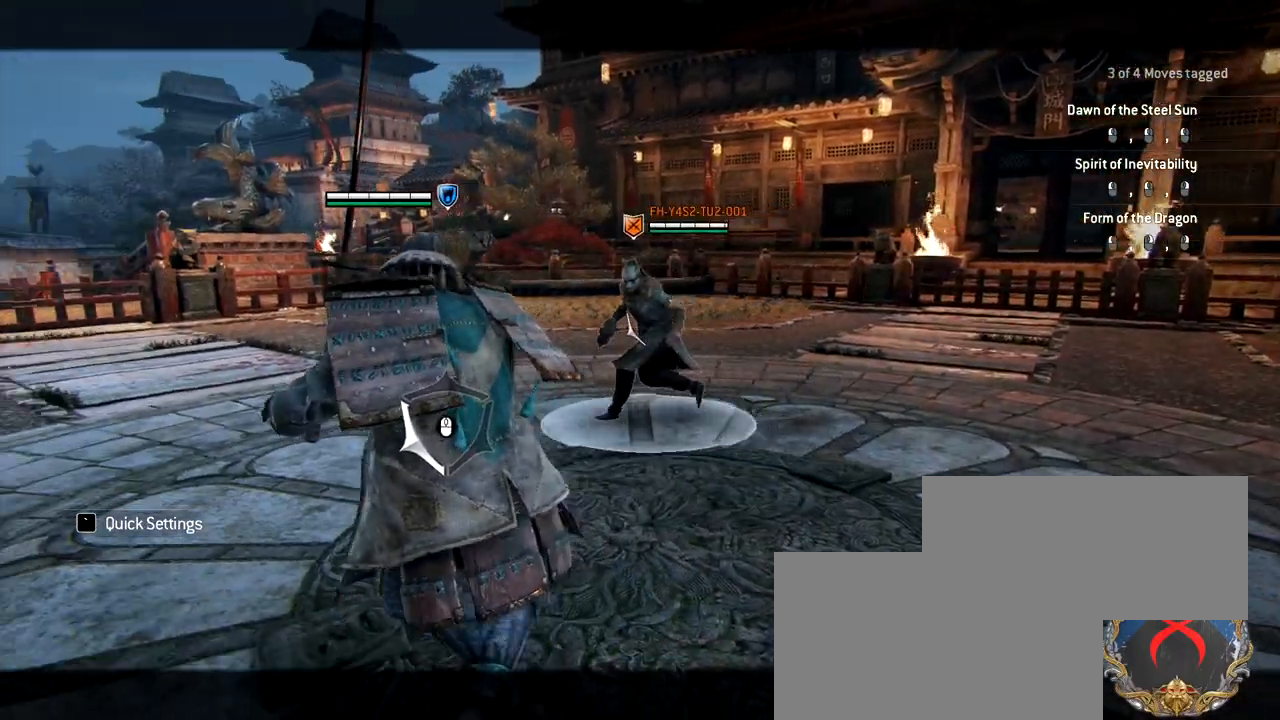
{"keys": [], "mouse": [], "events": [[333, "a", "up"], [333, "s", "up"]]}